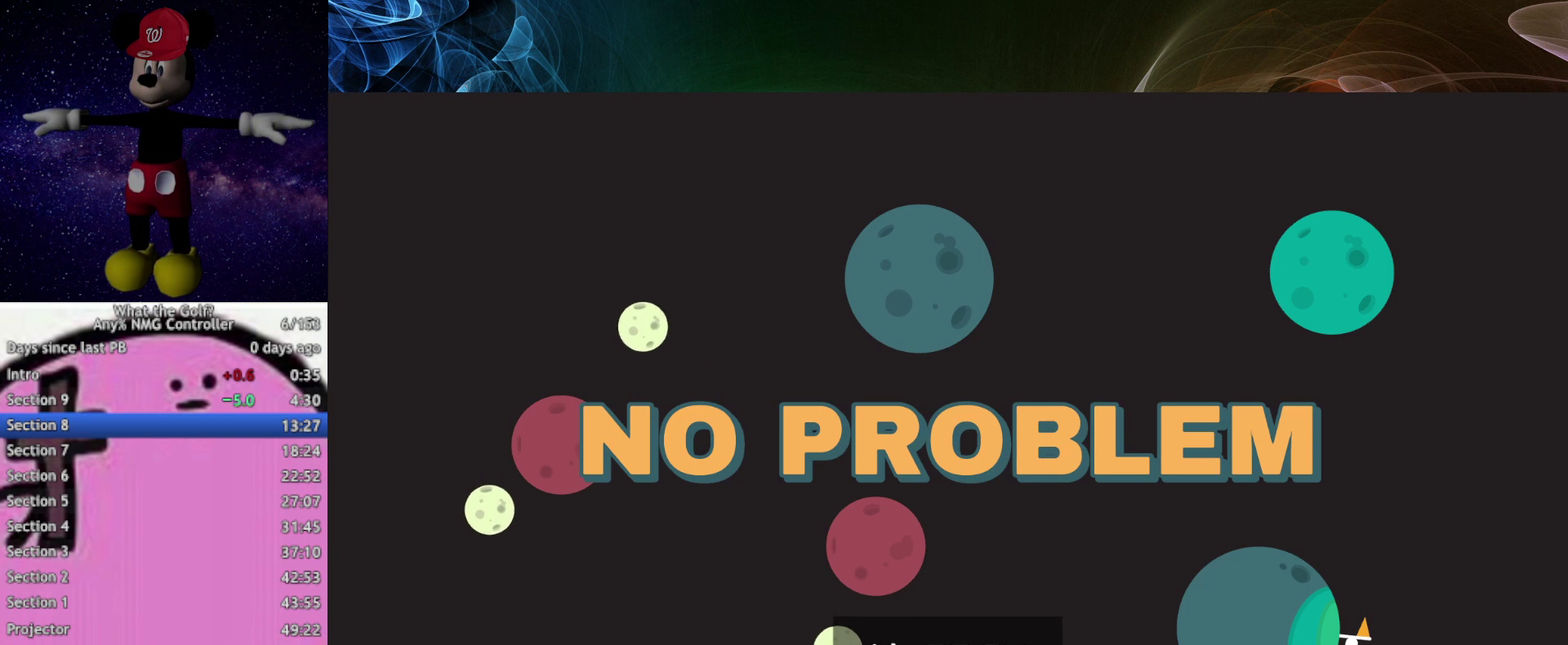
Gameplay with a controller (Xbox layout); each line is a JSON object with the inputs held at the frame after it. "events" lists button and stick changes between this image and that frame as [ms after this image, input, new state], when the widget could be followed in between. Not read: R3 right_stick.
{"buttons": [], "left_stick": "left"}
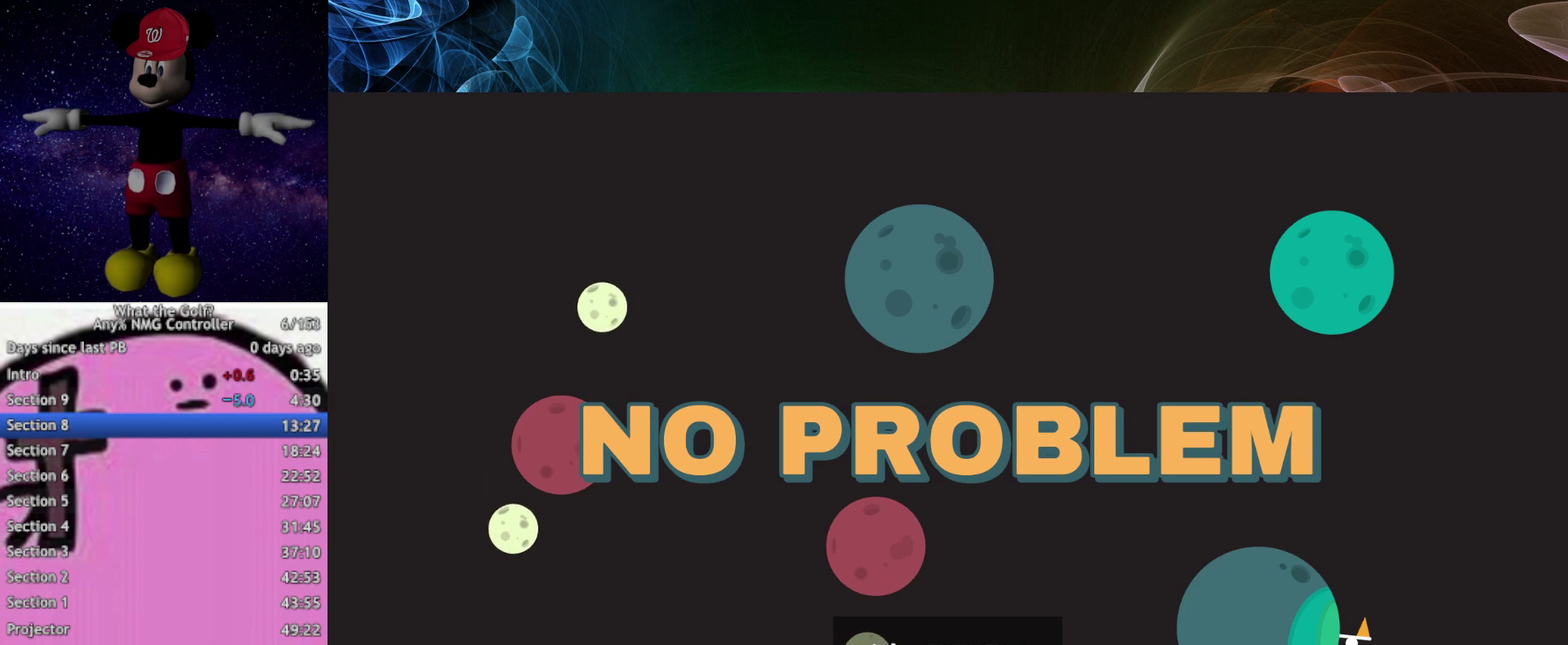
{"buttons": [], "left_stick": "left"}
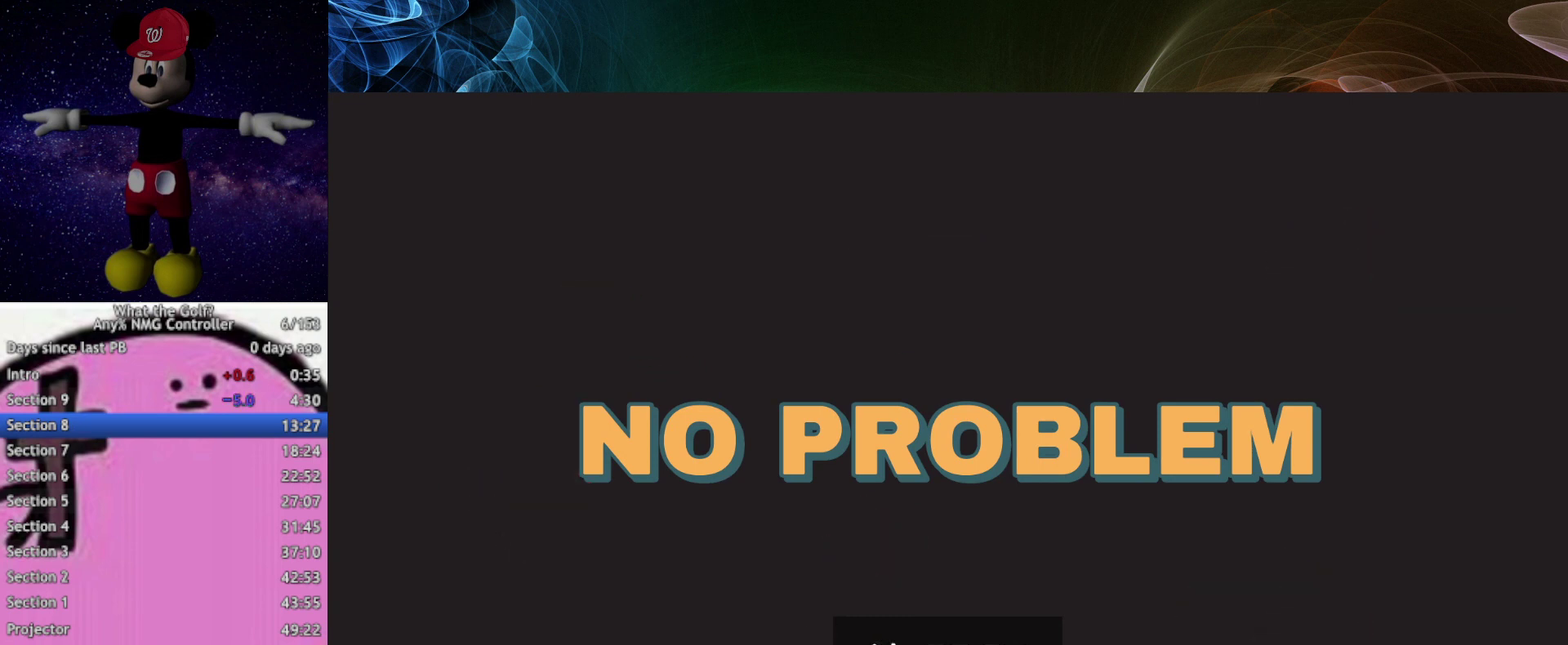
{"buttons": [], "left_stick": "left", "events": [[433, "A", "down"], [467, "A", "up"]]}
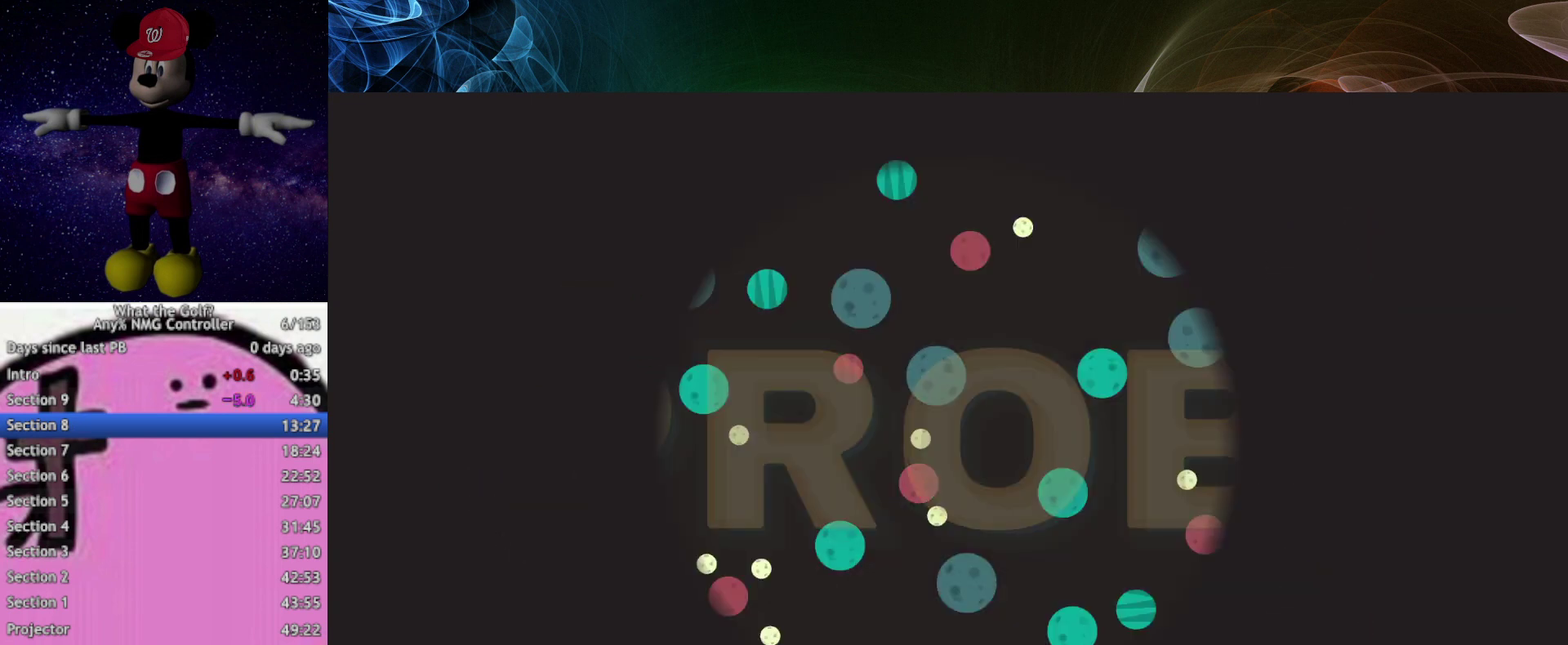
{"buttons": [], "left_stick": "left"}
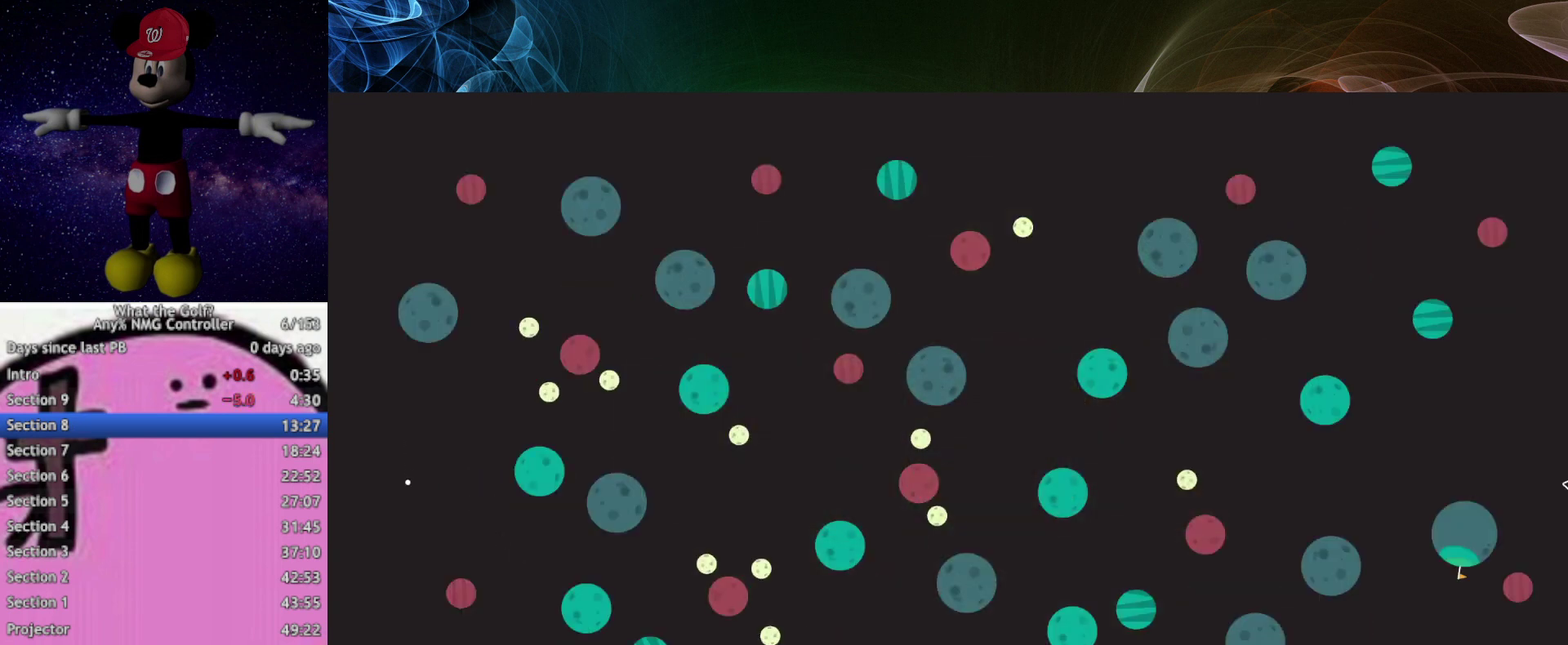
{"buttons": [], "left_stick": "center", "events": [[500, "left_stick", "center"]]}
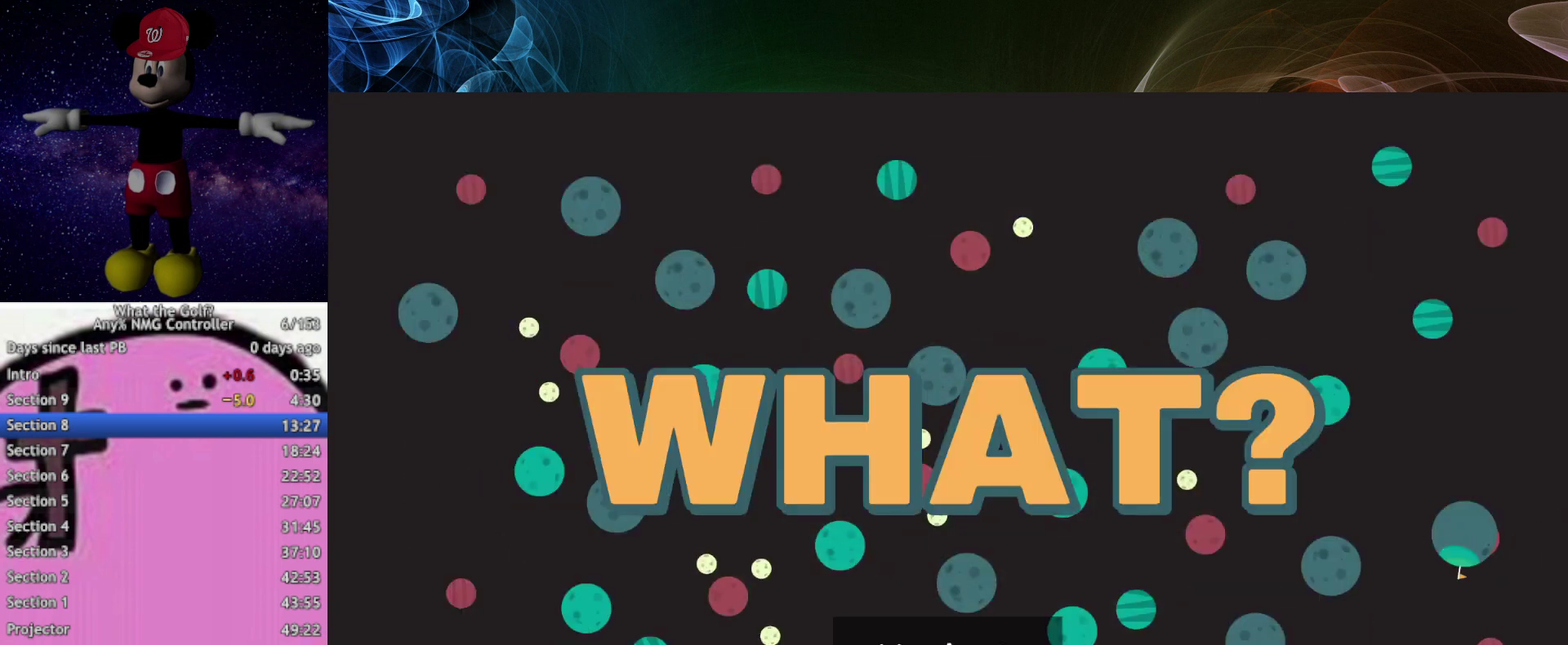
{"buttons": [], "left_stick": "center"}
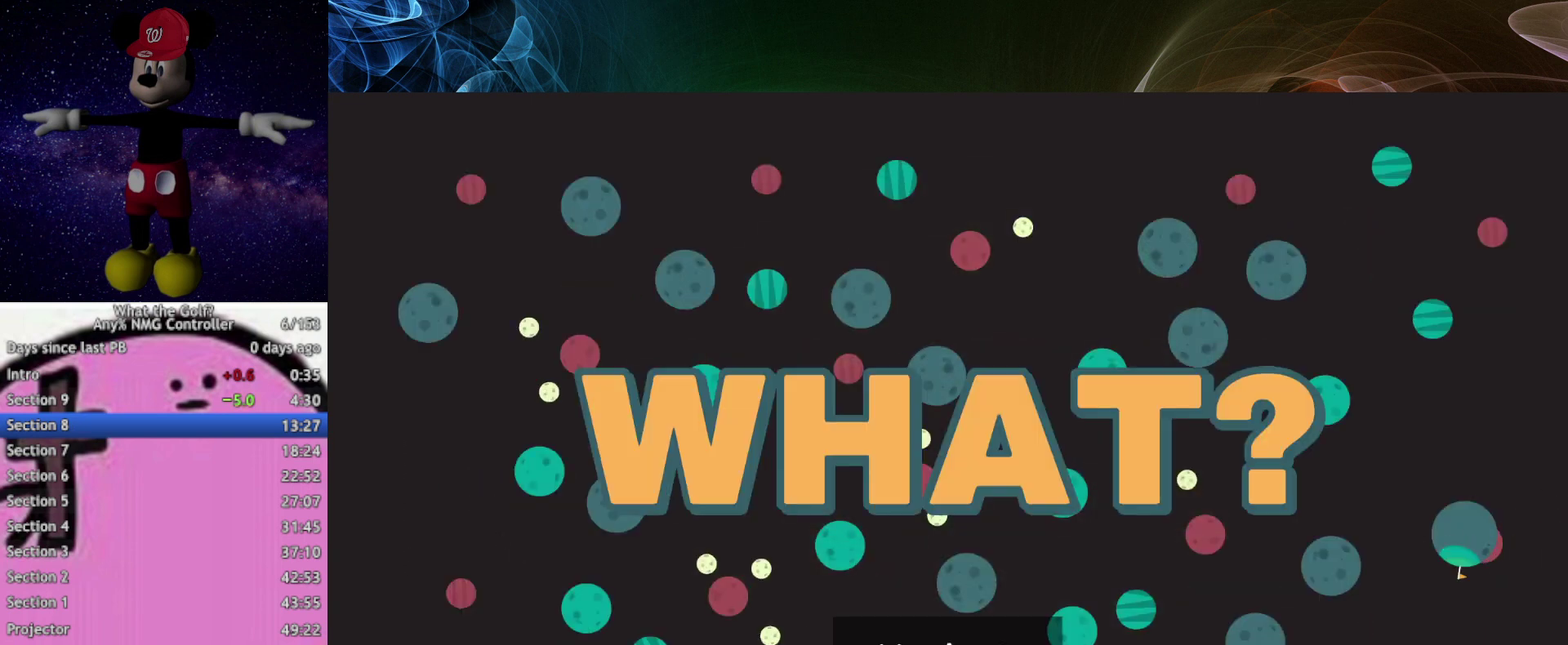
{"buttons": [], "left_stick": "center"}
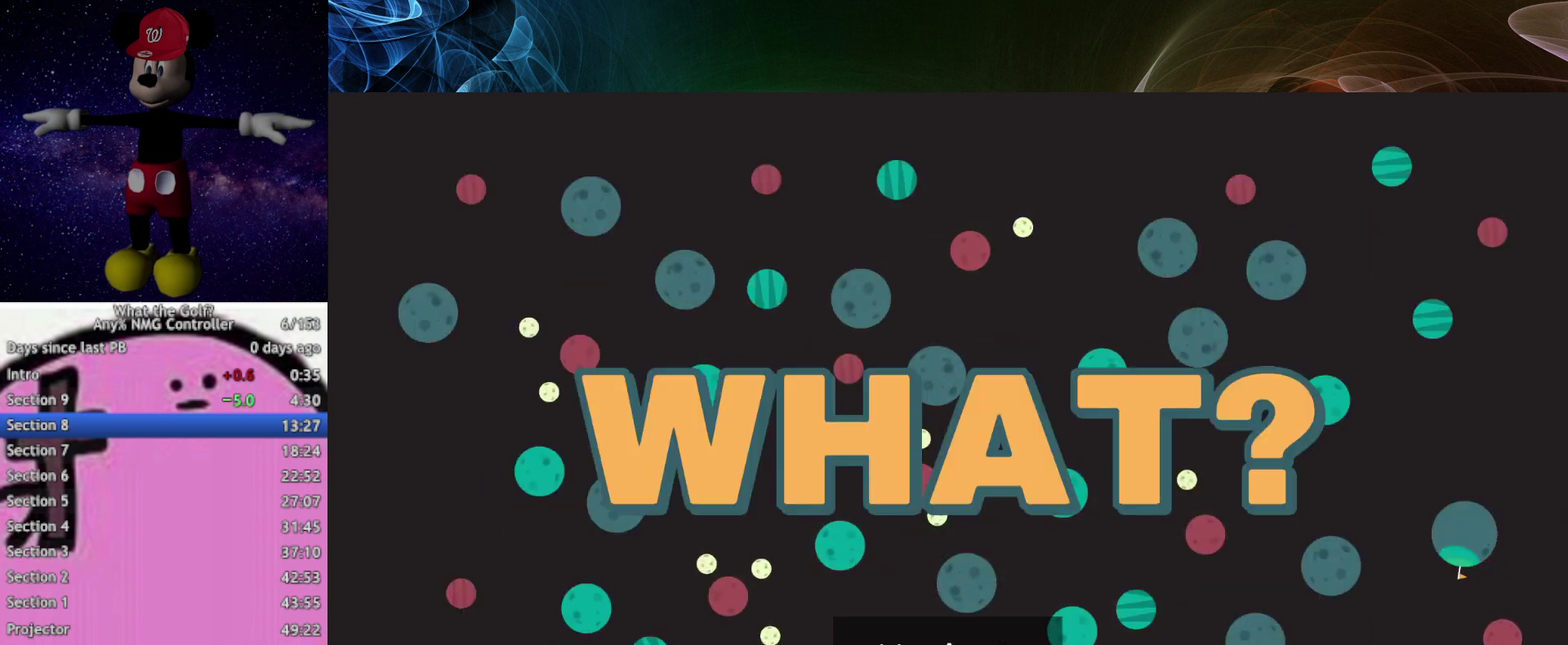
{"buttons": [], "left_stick": "center"}
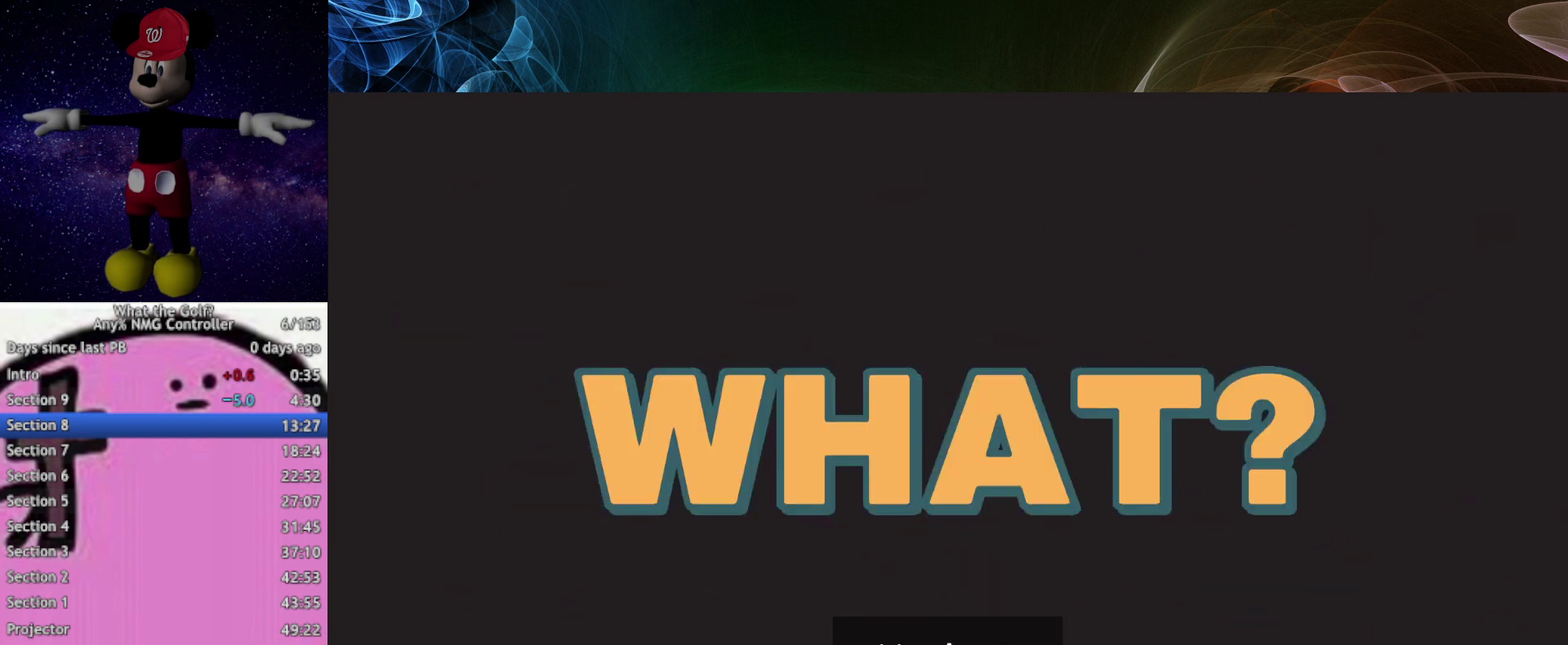
{"buttons": [], "left_stick": "center"}
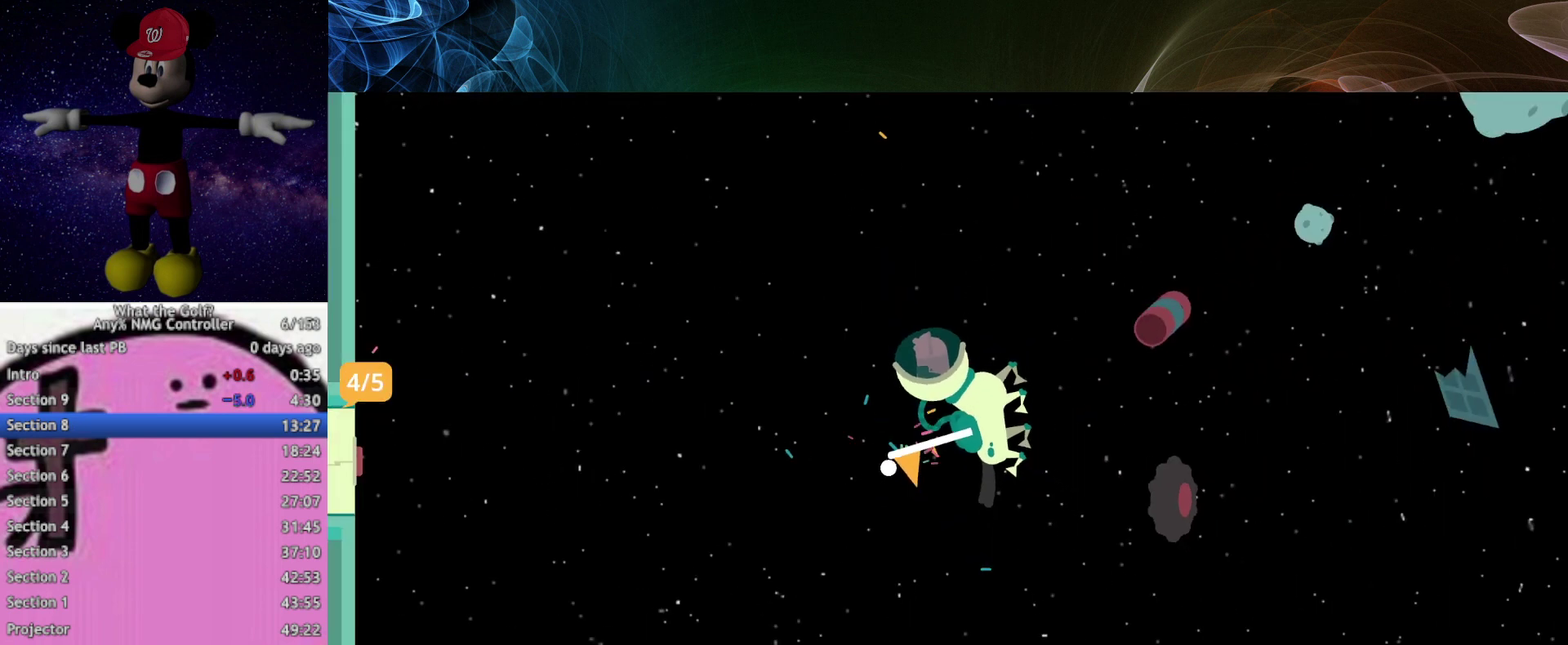
{"buttons": ["A"], "left_stick": "down", "events": [[233, "left_stick", "down"], [500, "A", "down"]]}
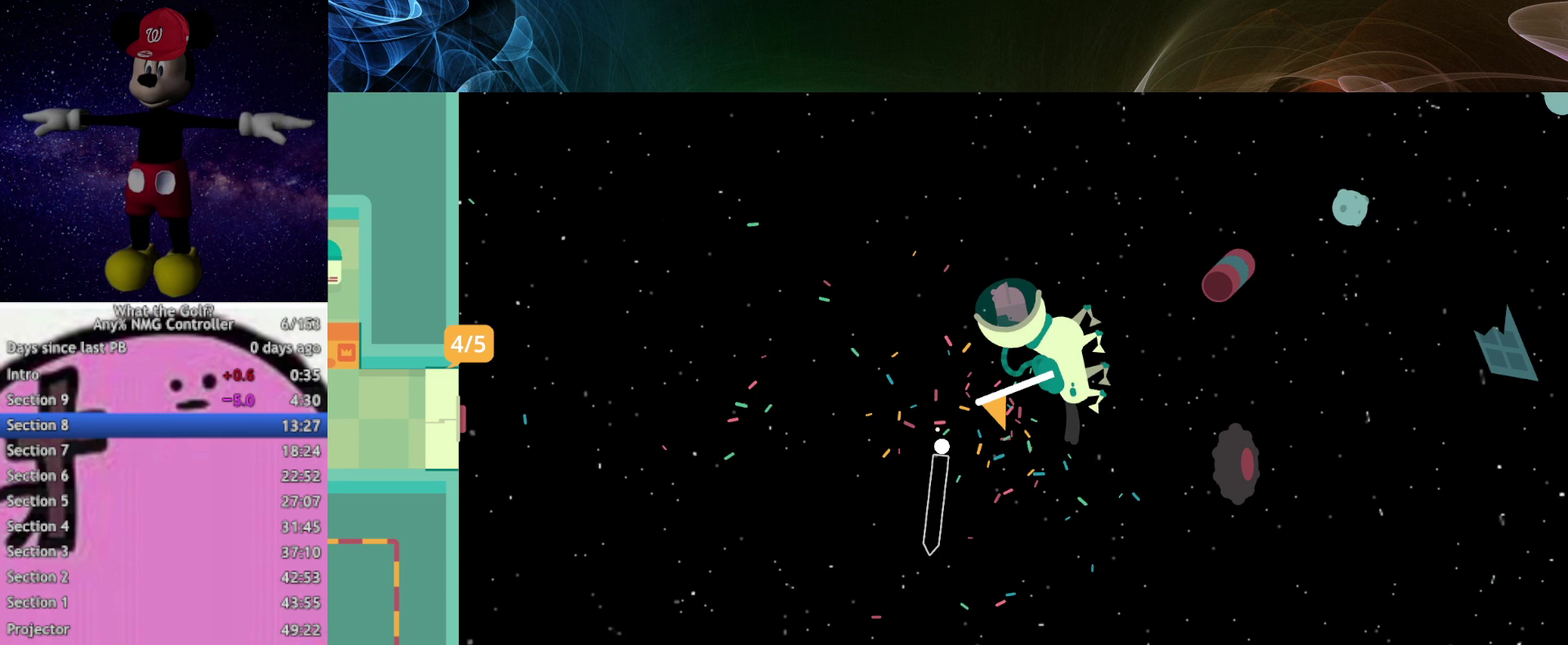
{"buttons": [], "left_stick": "down", "events": [[33, "A", "up"]]}
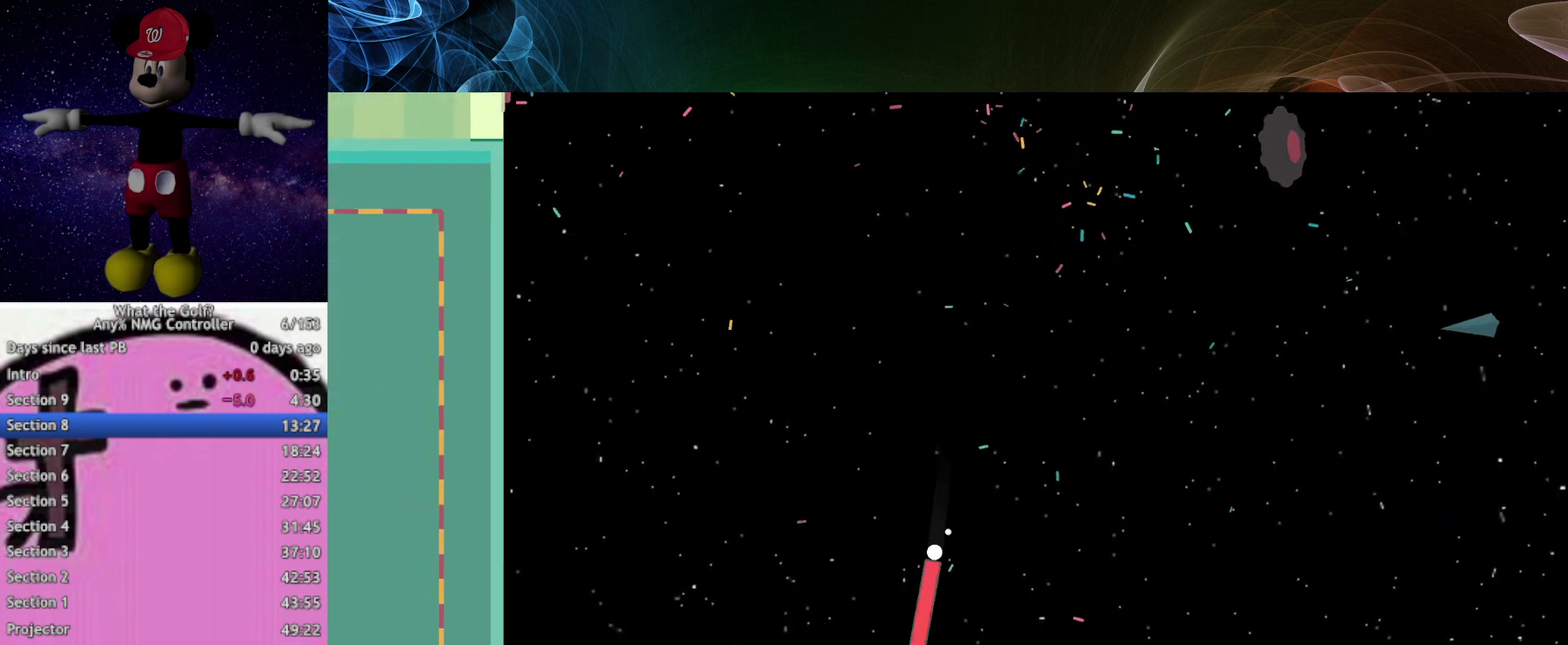
{"buttons": [], "left_stick": "down-left", "events": [[433, "left_stick", "down-left"]]}
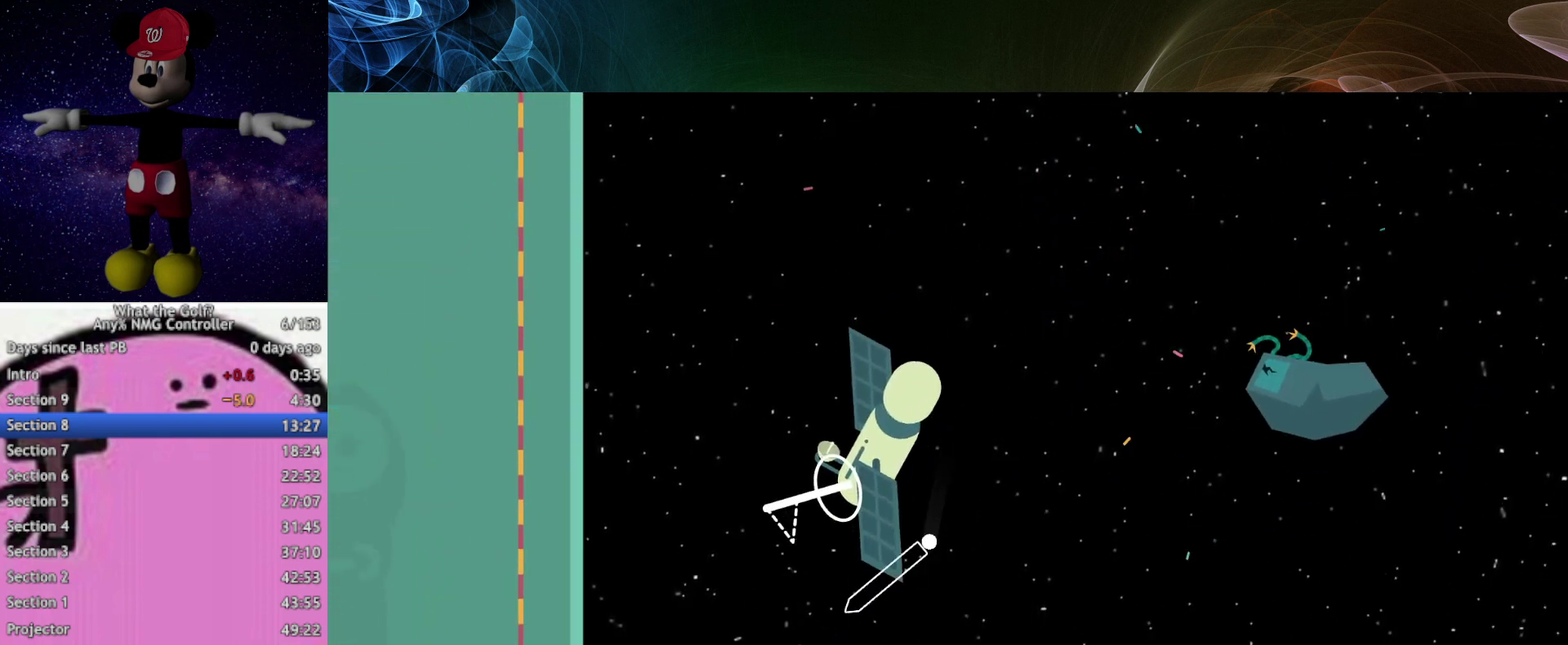
{"buttons": [], "left_stick": "up", "events": [[33, "left_stick", "left"], [167, "left_stick", "up-left"], [200, "A", "down"], [233, "A", "up"], [333, "left_stick", "up"]]}
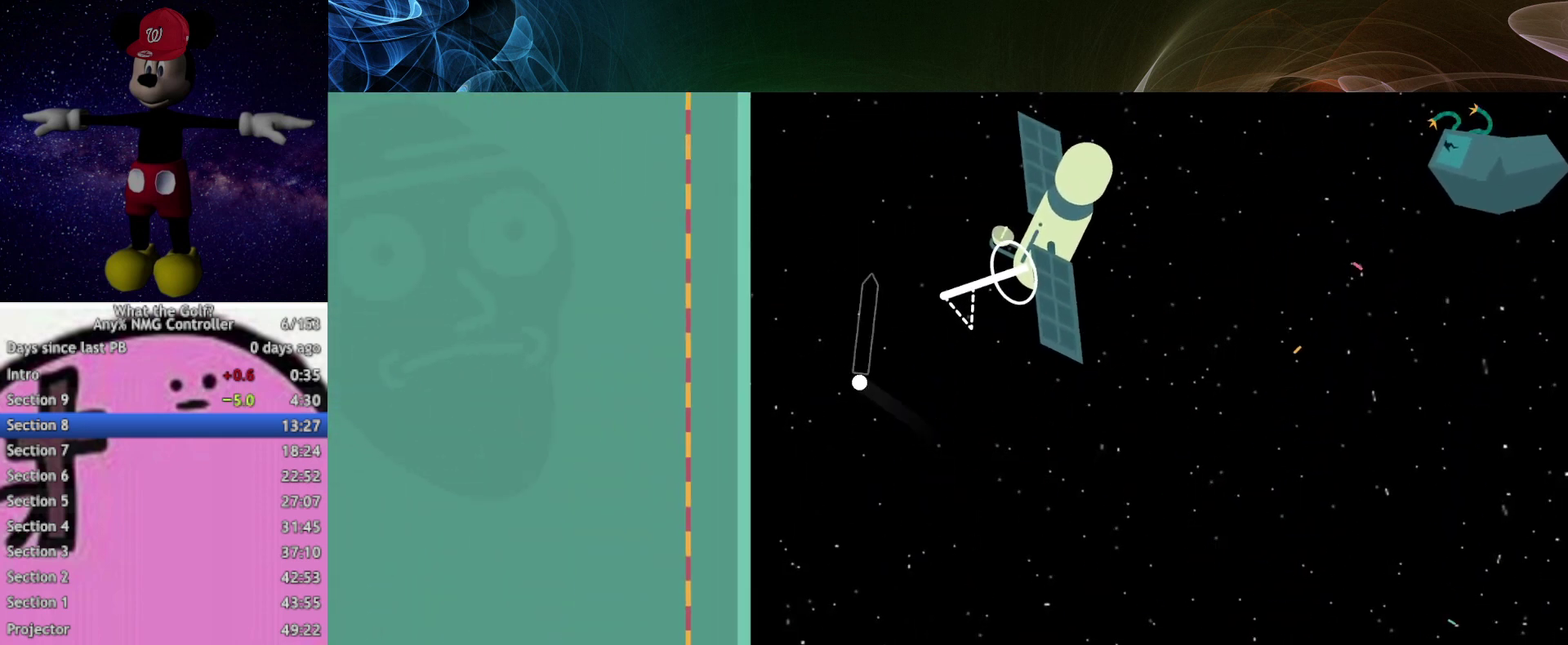
{"buttons": ["A"], "left_stick": "down", "events": [[33, "A", "down"], [33, "left_stick", "up-right"], [67, "A", "up"], [200, "left_stick", "down-right"], [433, "left_stick", "down"], [500, "A", "down"]]}
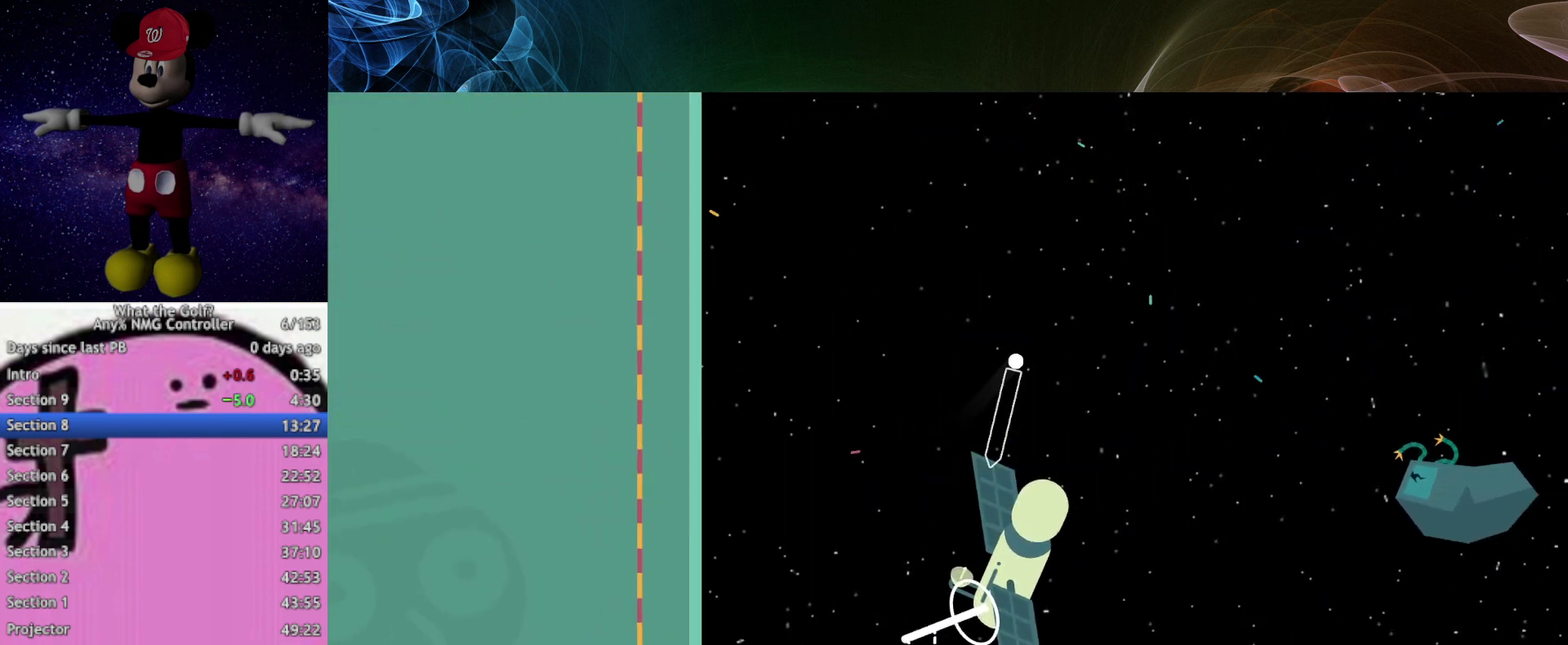
{"buttons": ["A"], "left_stick": "down-left", "events": [[67, "left_stick", "down-left"], [333, "A", "up"], [433, "A", "down"]]}
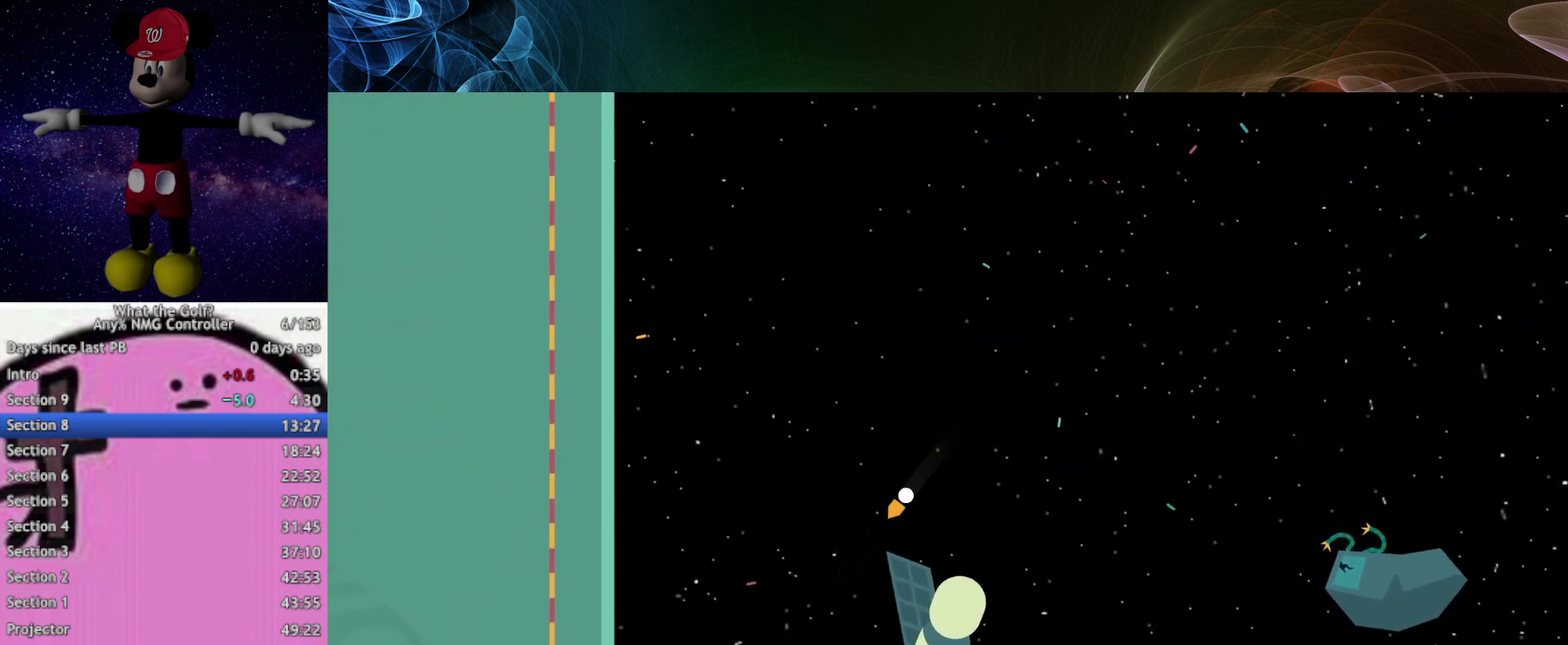
{"buttons": ["A"], "left_stick": "down", "events": [[67, "left_stick", "down-right"], [233, "left_stick", "down"]]}
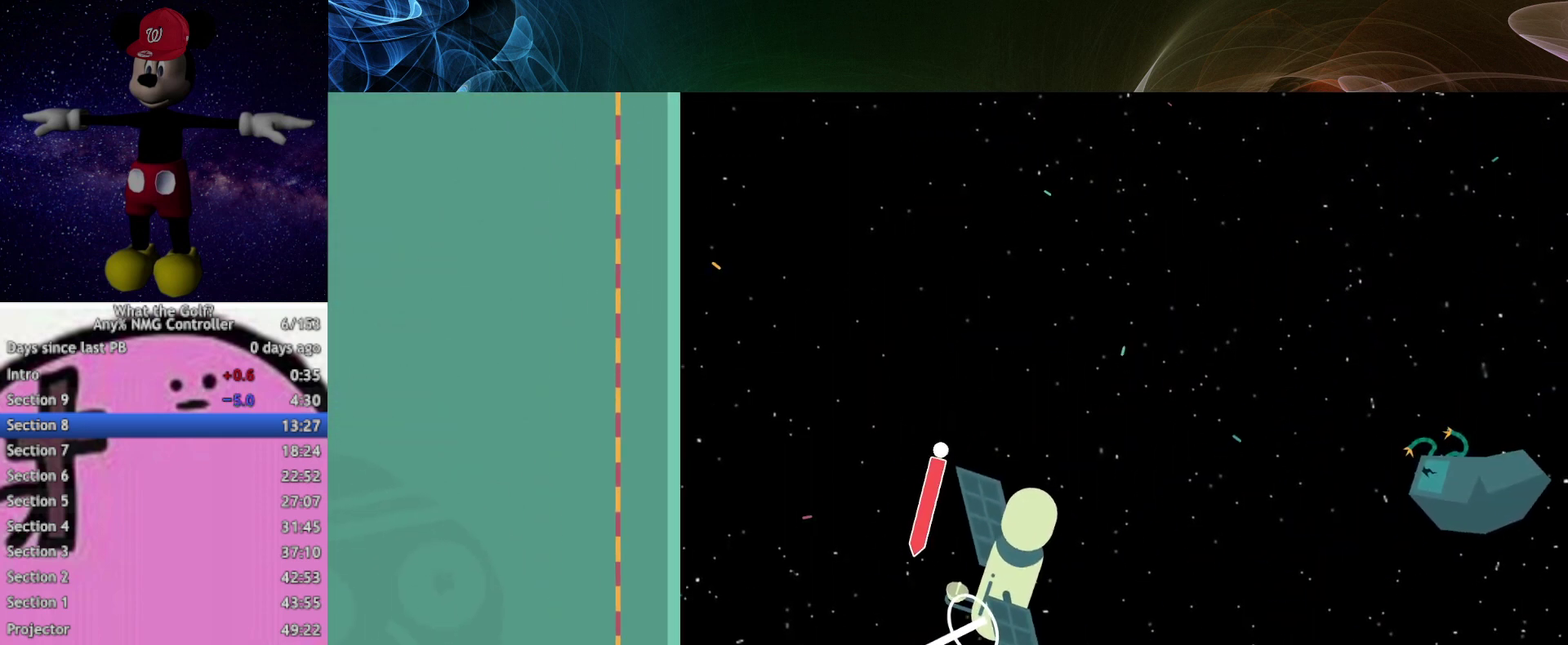
{"buttons": [], "left_stick": "down-right", "events": [[200, "A", "up"], [367, "left_stick", "down-right"]]}
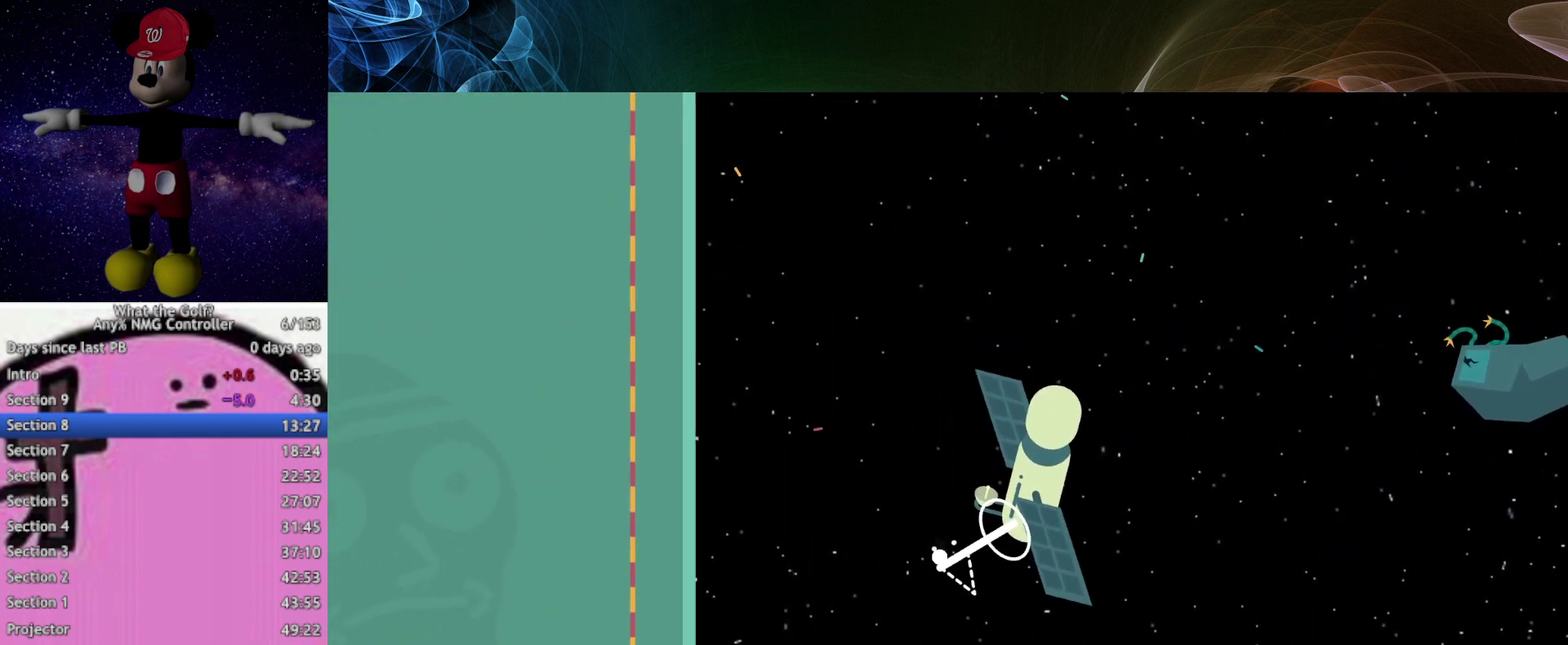
{"buttons": [], "left_stick": "center", "events": [[133, "left_stick", "center"]]}
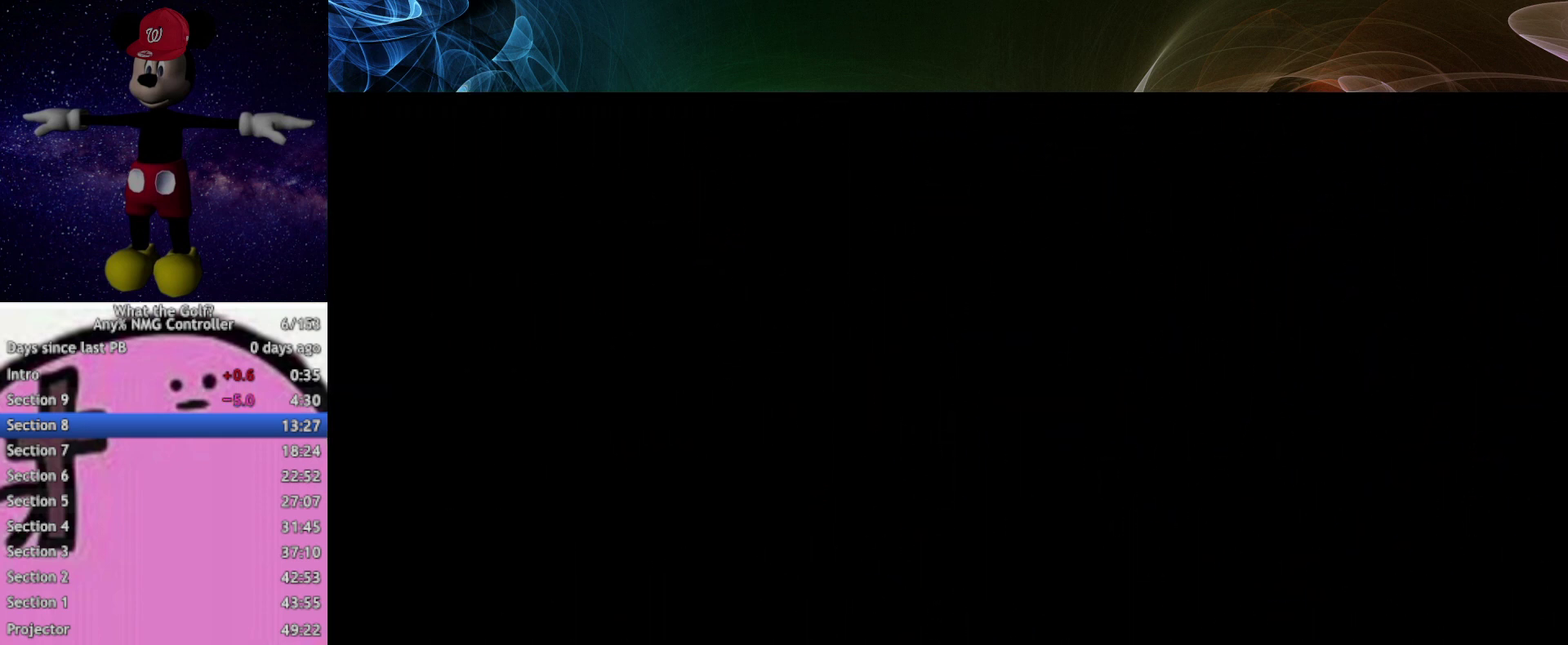
{"buttons": [], "left_stick": "up-right", "events": [[200, "left_stick", "up-right"]]}
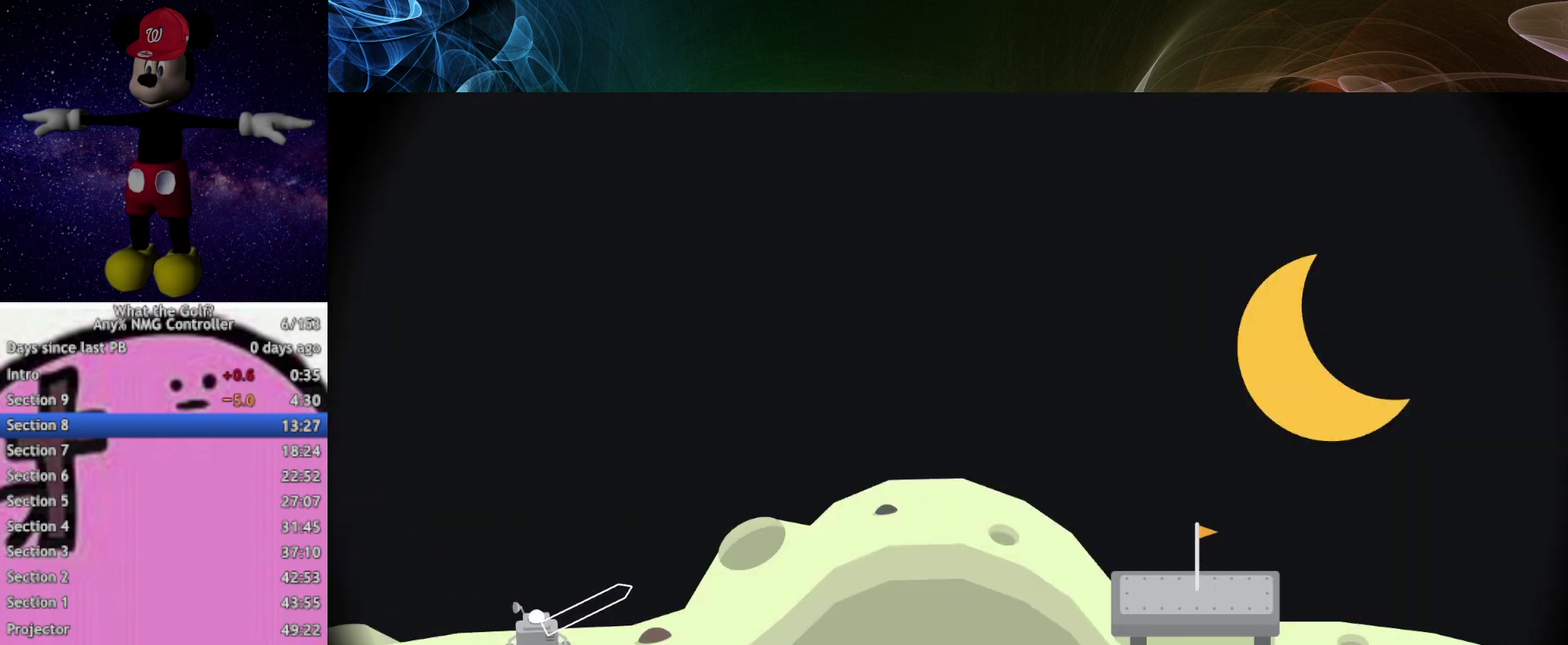
{"buttons": [], "left_stick": "up-right"}
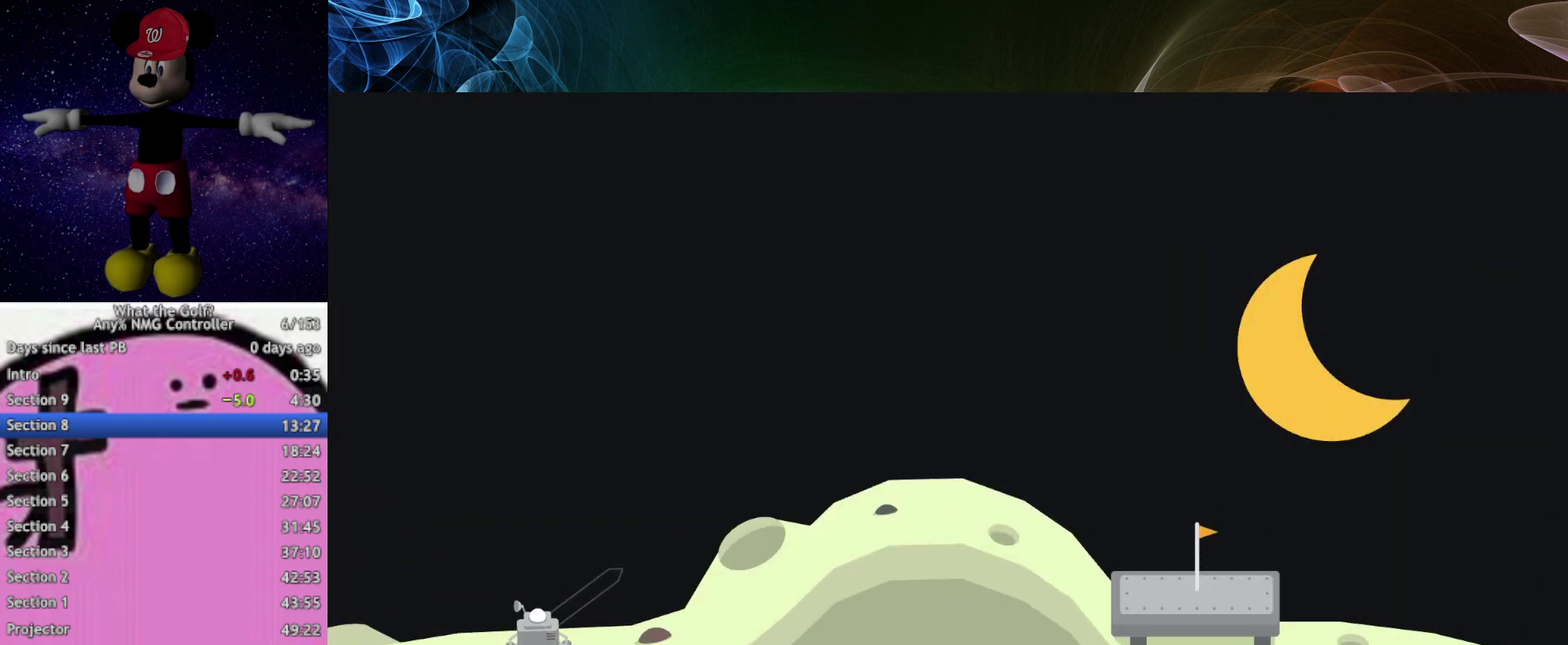
{"buttons": [], "left_stick": "up-right"}
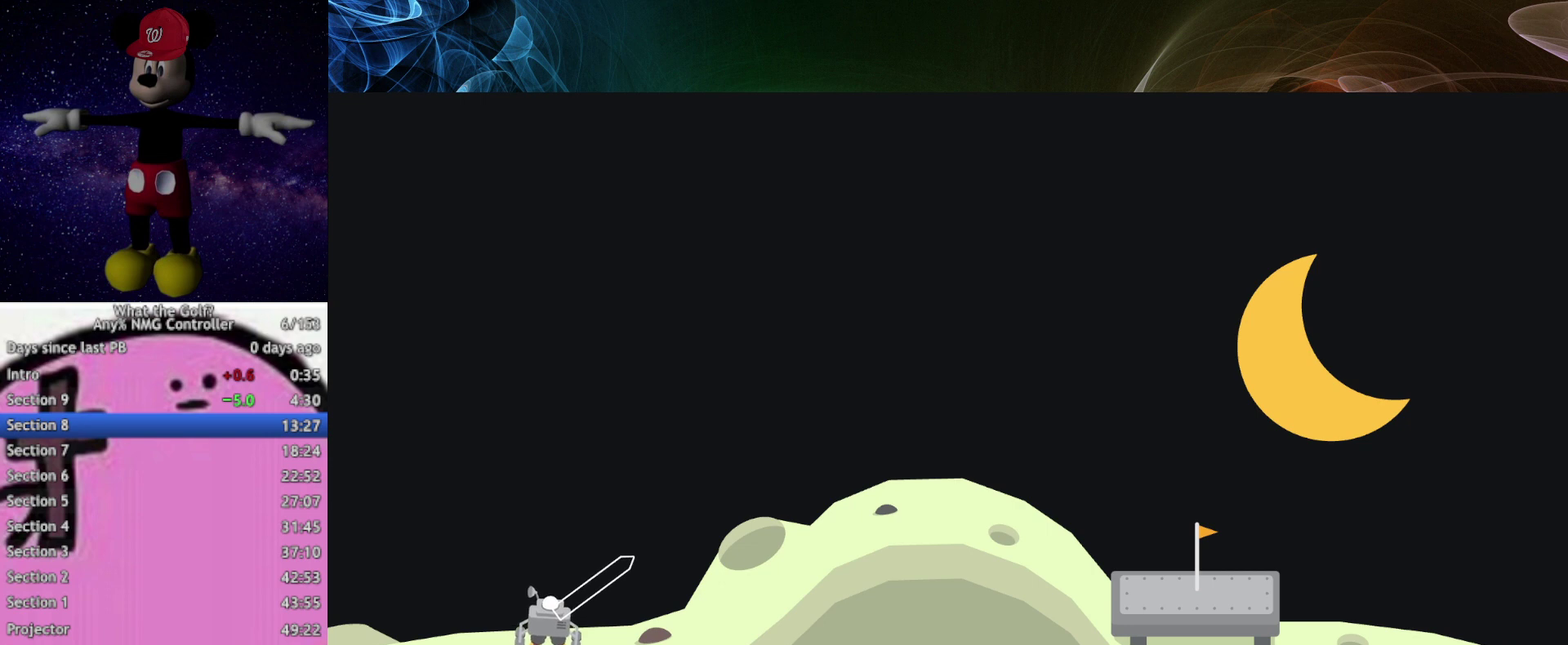
{"buttons": [], "left_stick": "up-right"}
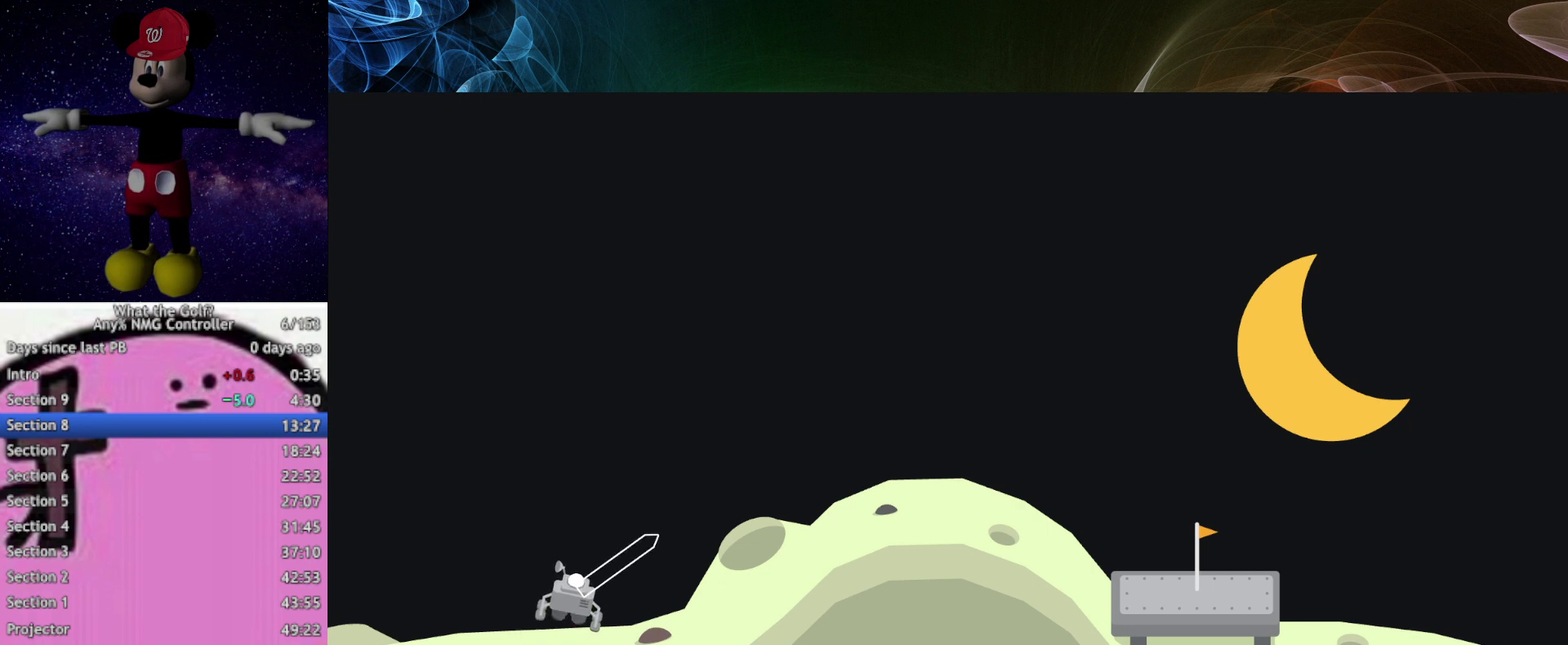
{"buttons": [], "left_stick": "up-right", "events": [[267, "A", "down"], [300, "A", "up"]]}
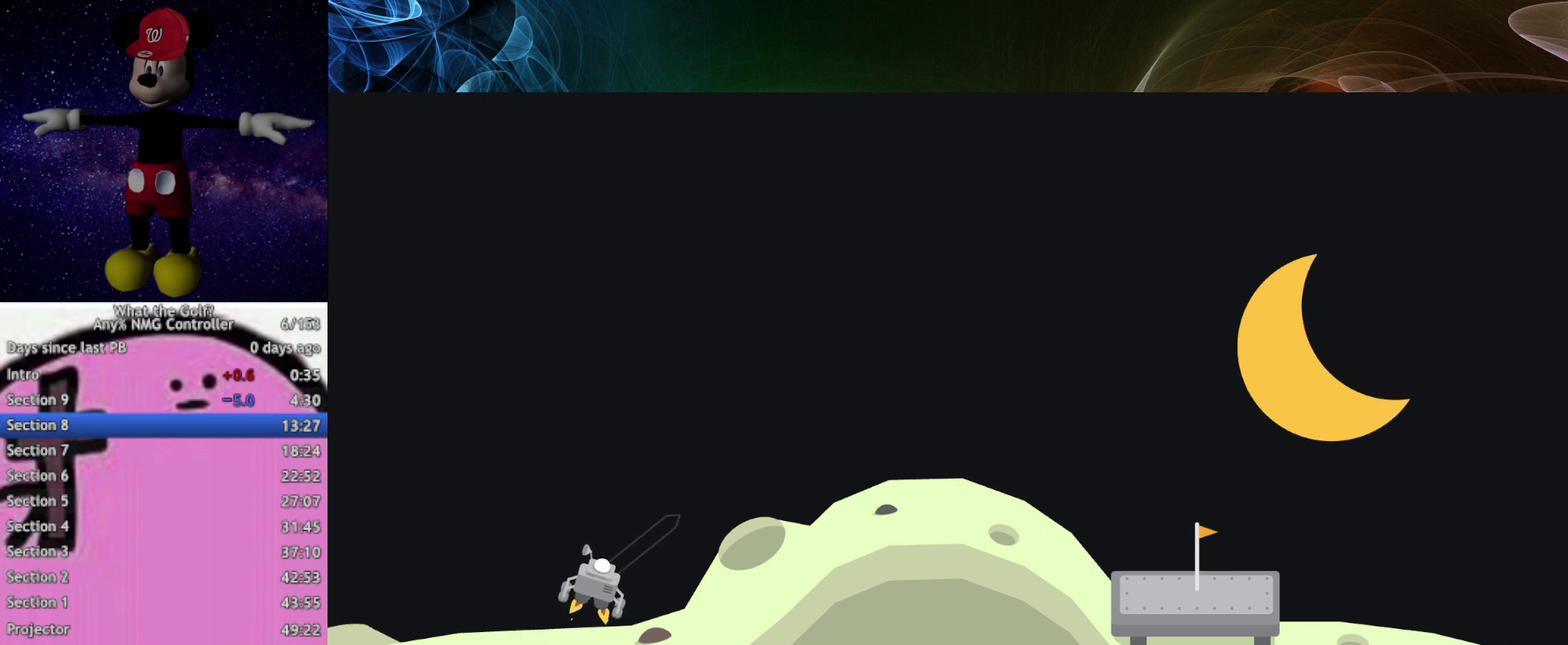
{"buttons": [], "left_stick": "up-right"}
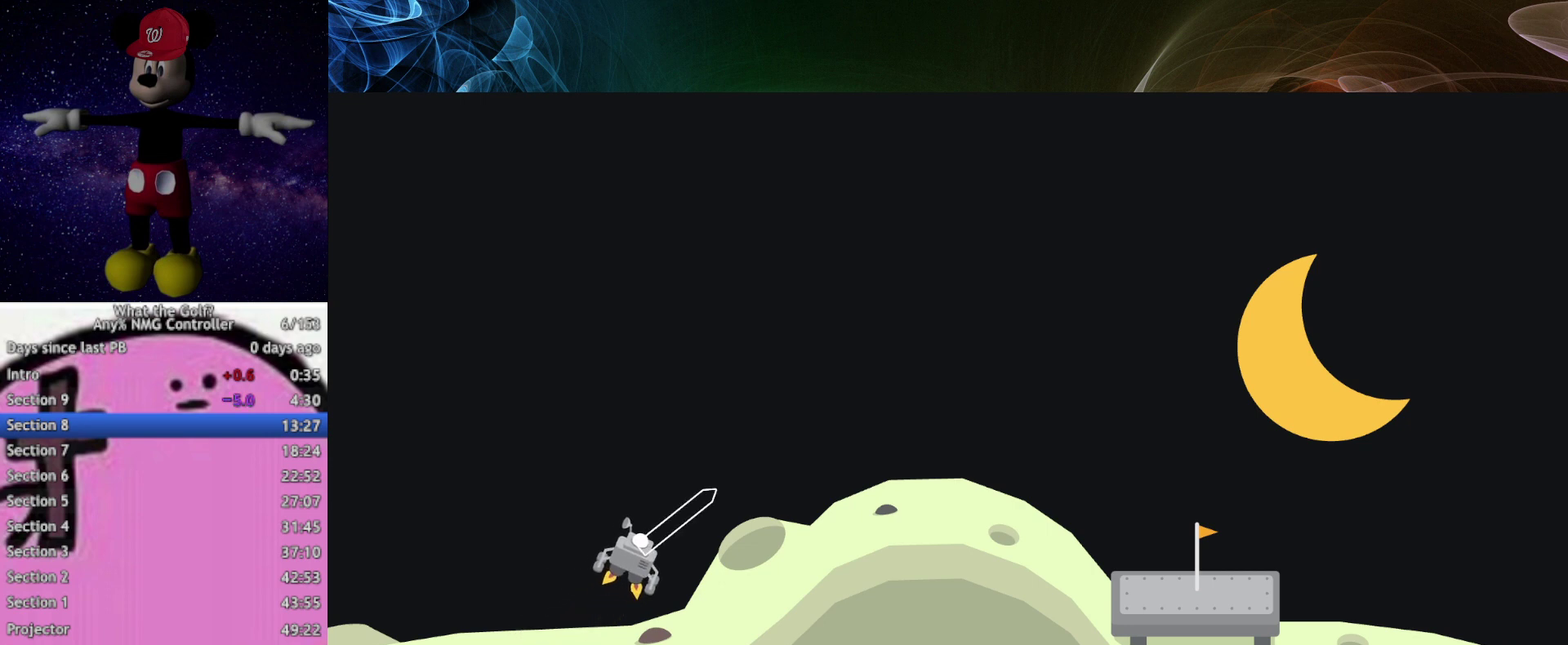
{"buttons": [], "left_stick": "up-right"}
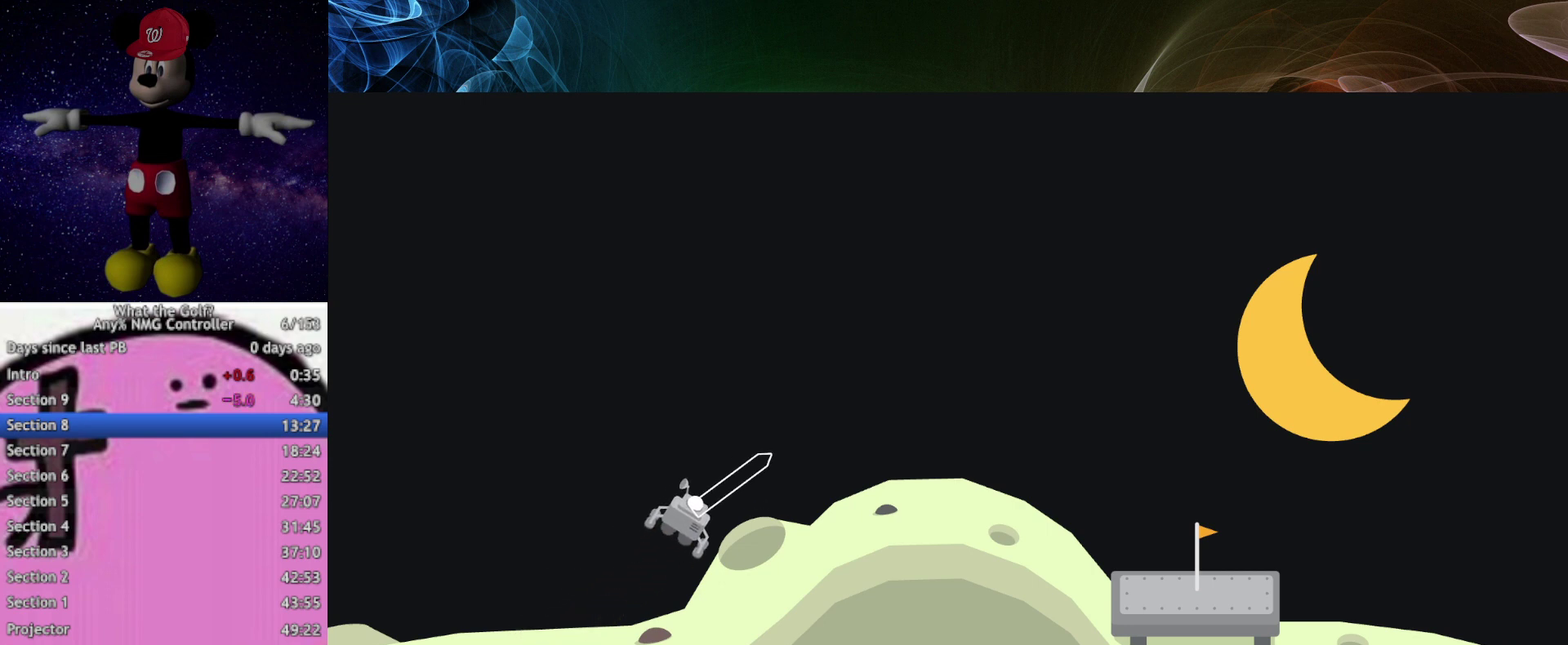
{"buttons": [], "left_stick": "up-right"}
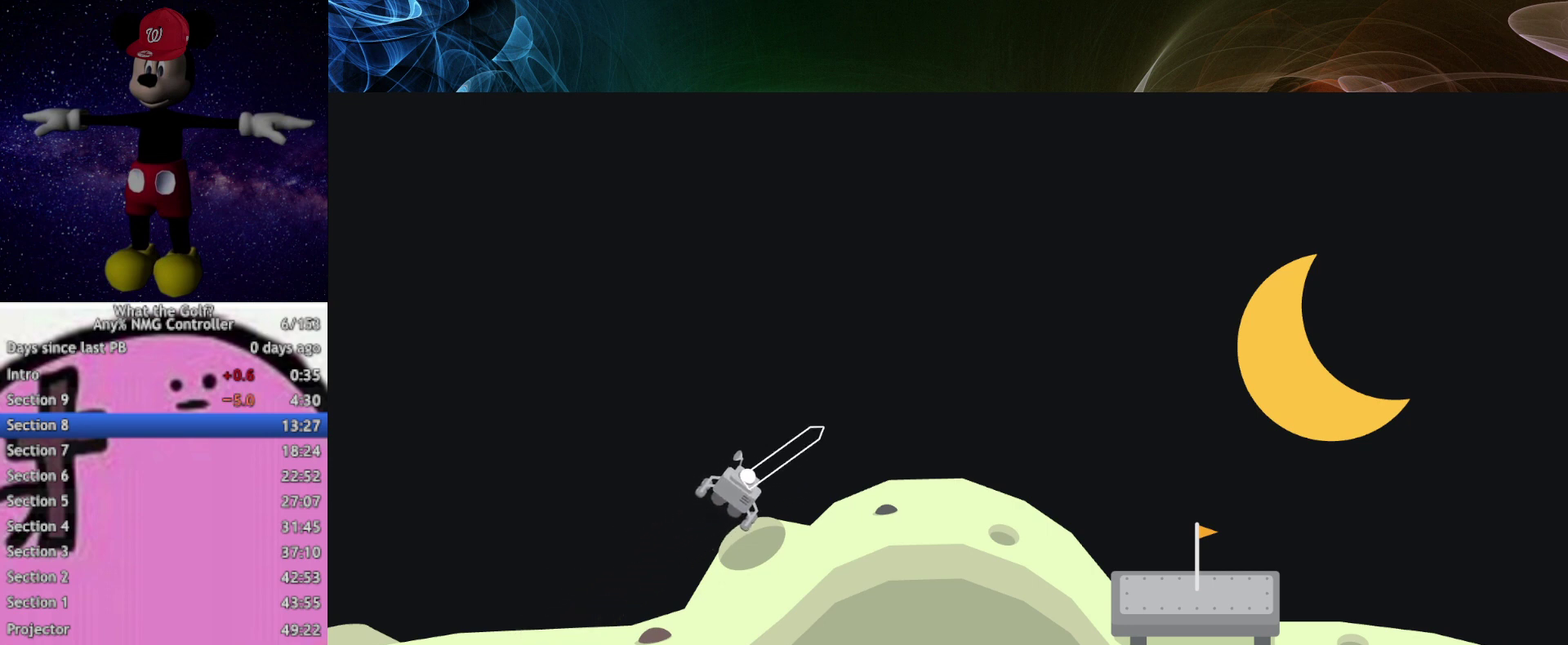
{"buttons": [], "left_stick": "up-right"}
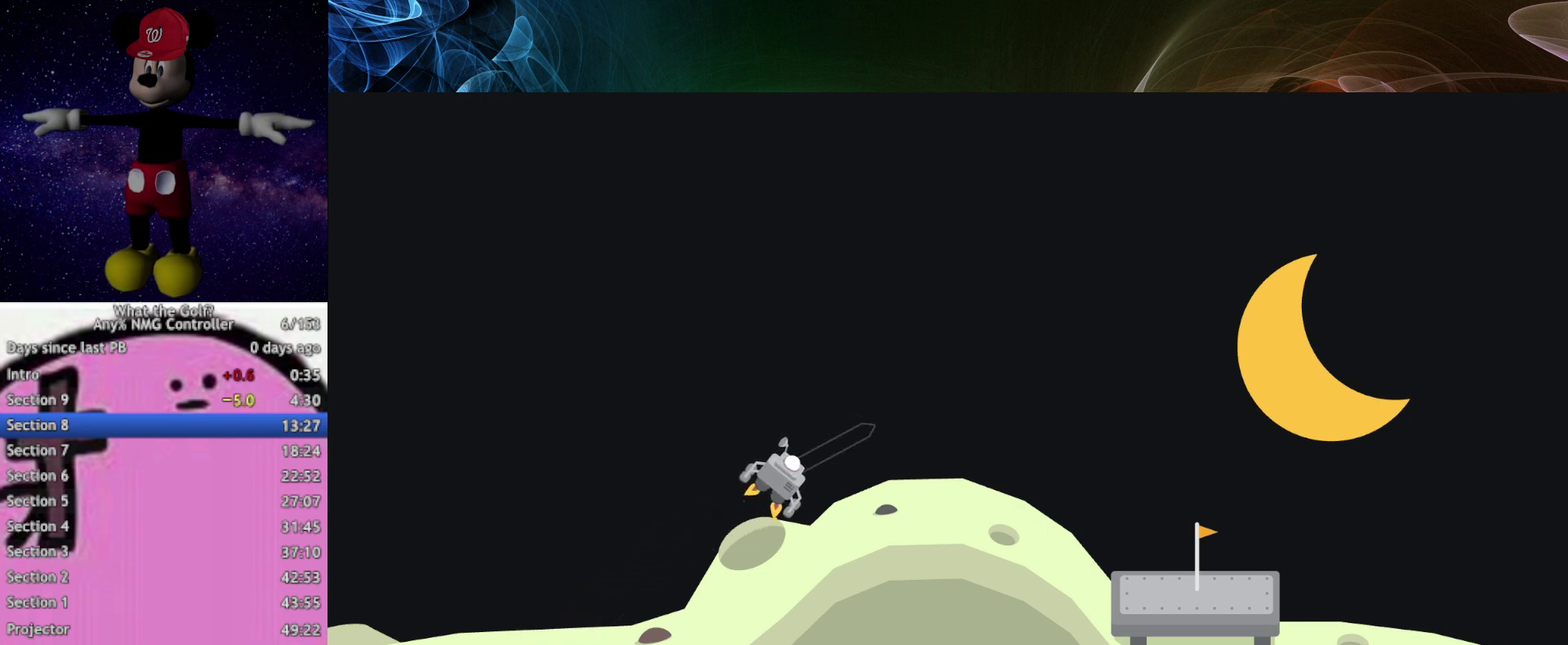
{"buttons": [], "left_stick": "center", "events": [[67, "left_stick", "center"]]}